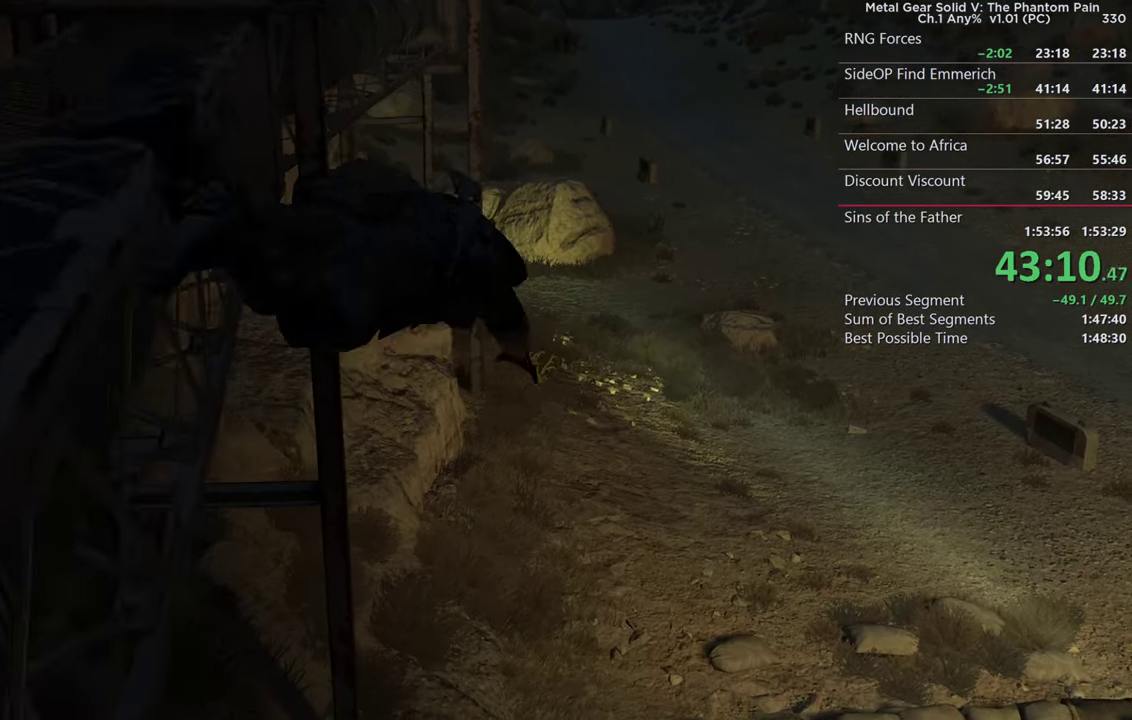
Gameplay with a controller (PlayStation layout); each line is a JSON object with the inputs held at the frame after it. Not read: SELECT START.
{"buttons": [], "left_stick": "up-left", "right_stick": "up"}
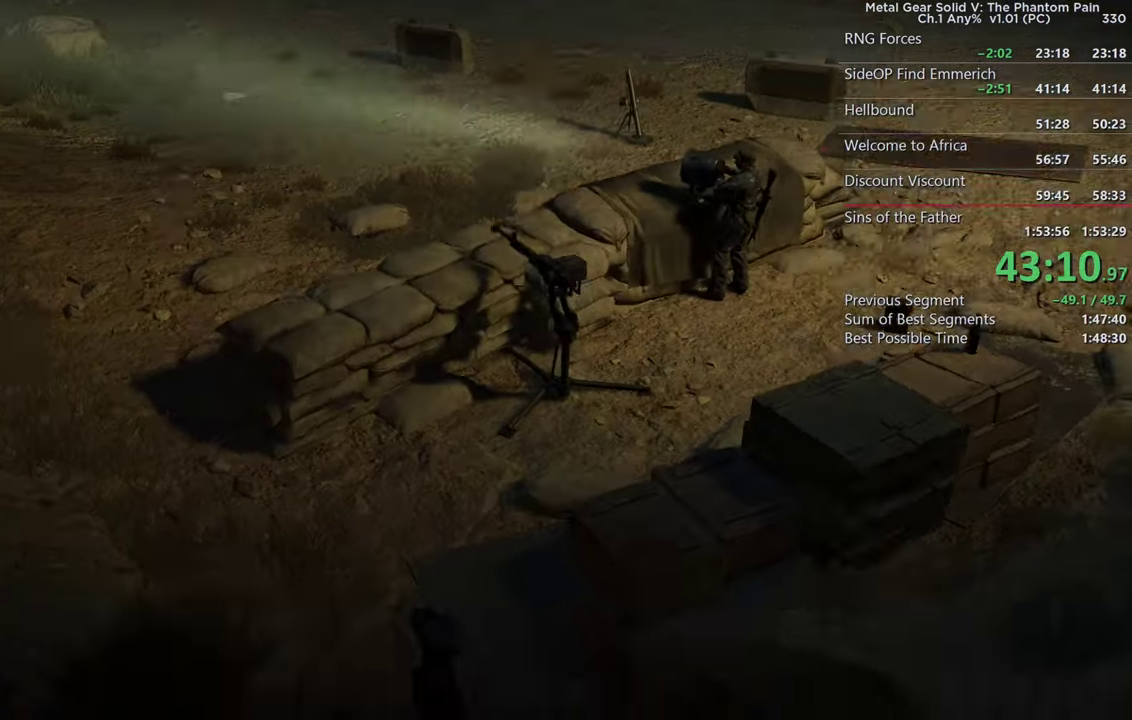
{"buttons": [], "left_stick": "up-left", "right_stick": "center"}
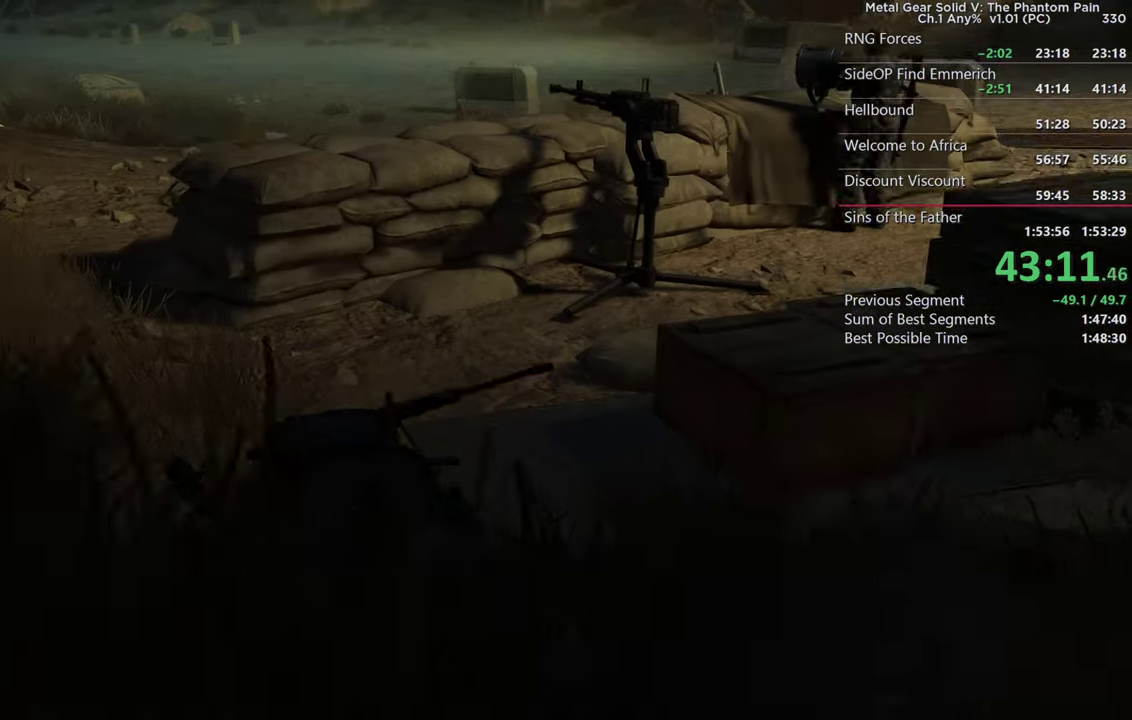
{"buttons": [], "left_stick": "up-left", "right_stick": "center"}
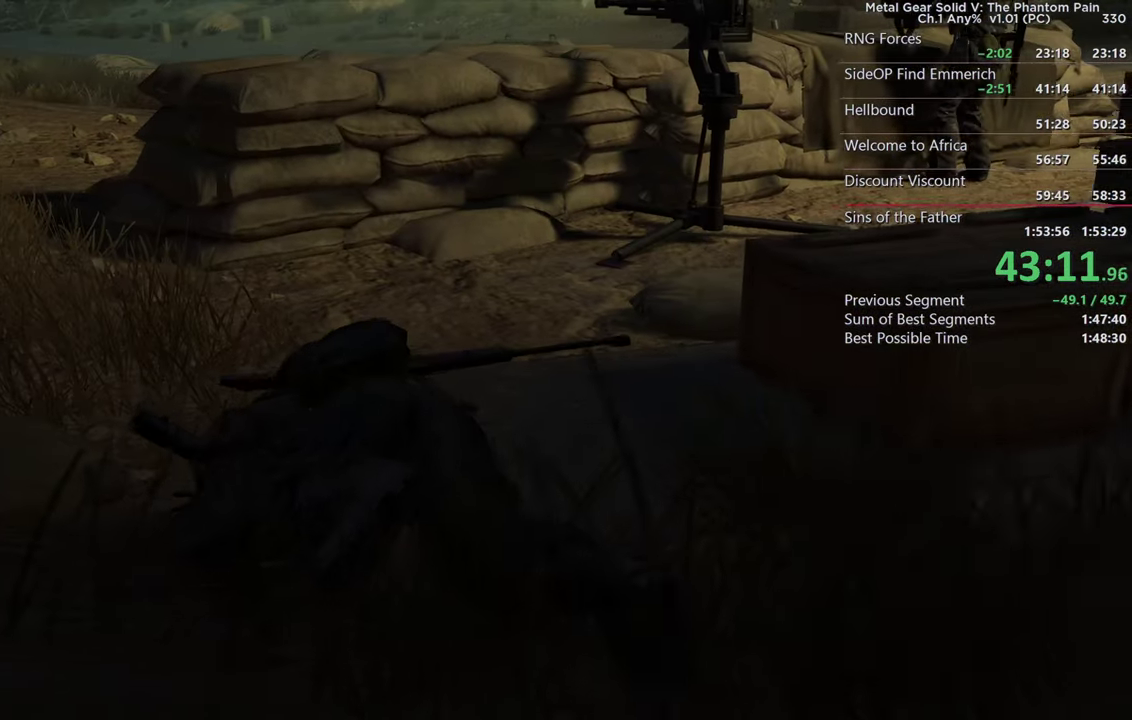
{"buttons": [], "left_stick": "up-left", "right_stick": "center"}
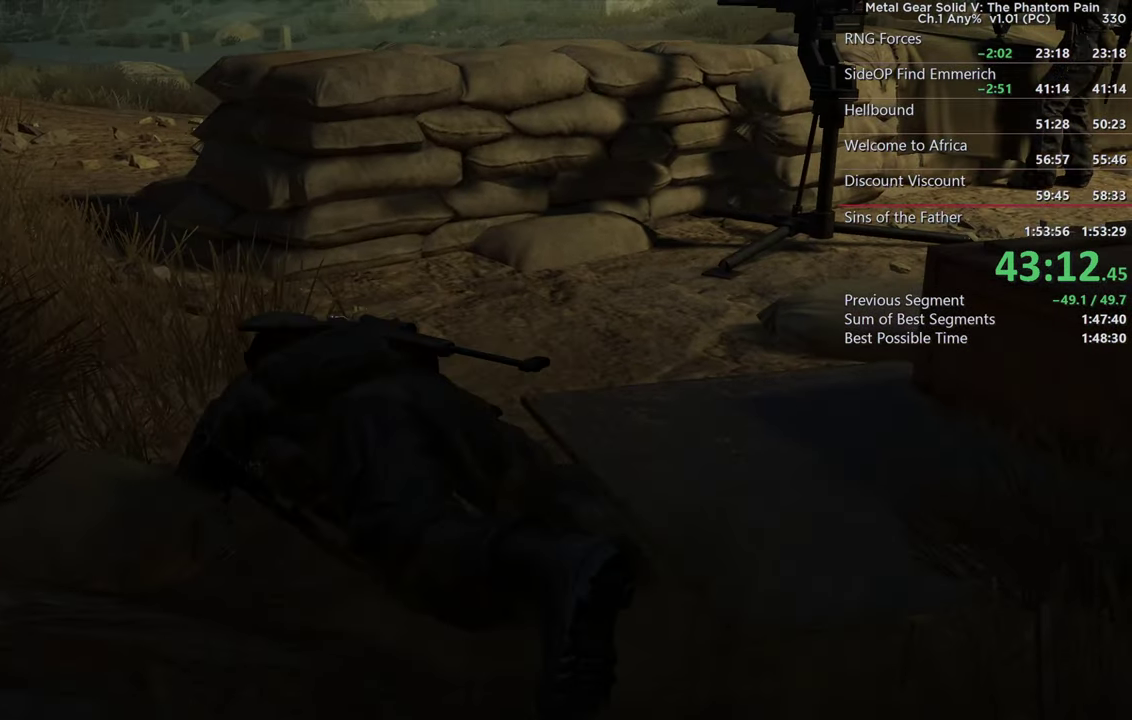
{"buttons": [], "left_stick": "up-left", "right_stick": "center"}